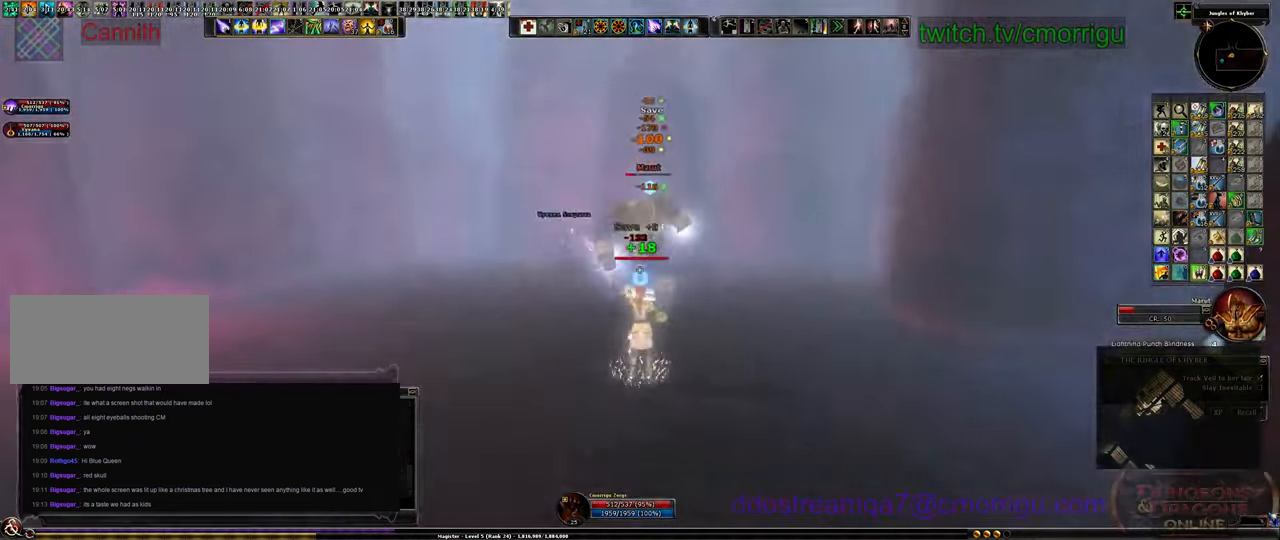
Gameplay with keyboard; each line is a JSON object with the keys held at the frame after it. "events" lists presses ("down") and releases ("up") of ".", "/", "0", "1", "2", "3", "4", "5", "6", "7", "8", "9", "a", "b", "backslash", "backspace", "c", "caps_lock", "comma", "ctrl_l", "ctrl_r", "d", "e", "equals", "escape", "f", "f1", "f10", "f11", "f12", "f2", "f3", "f4", "f5", "f6", "f7", "f8", "f9", "g", "h", "i", "j", "k", "l", "lbracket", "m", "minus", "n", "o", "p", "q", "quote", "r", "rbracket", "return", "s", "semicolon", "shift_l", "shift_r", "space", "t", "tab", "tilde", "u", "v", "w", "x", "y" and "z" between this image and that frame as [ms after this image, input, new state], when the widget could be followed in between. No other keys are recorded. Mouse input is not recorded.
{"keys": ["s"], "events": []}
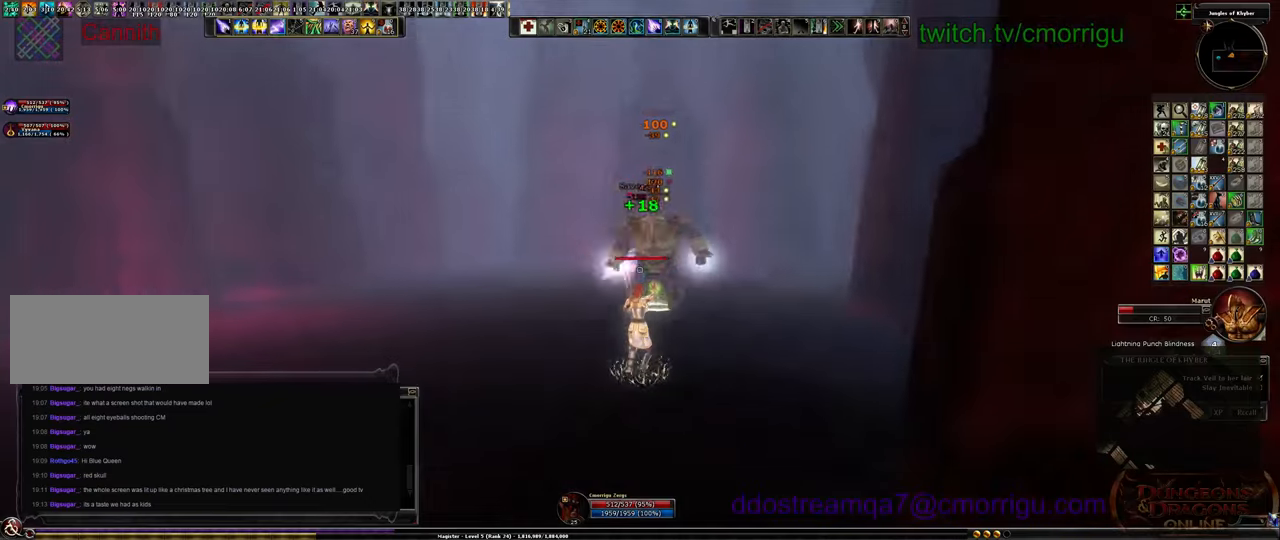
{"keys": ["a", "s"], "events": [[333, "a", "down"]]}
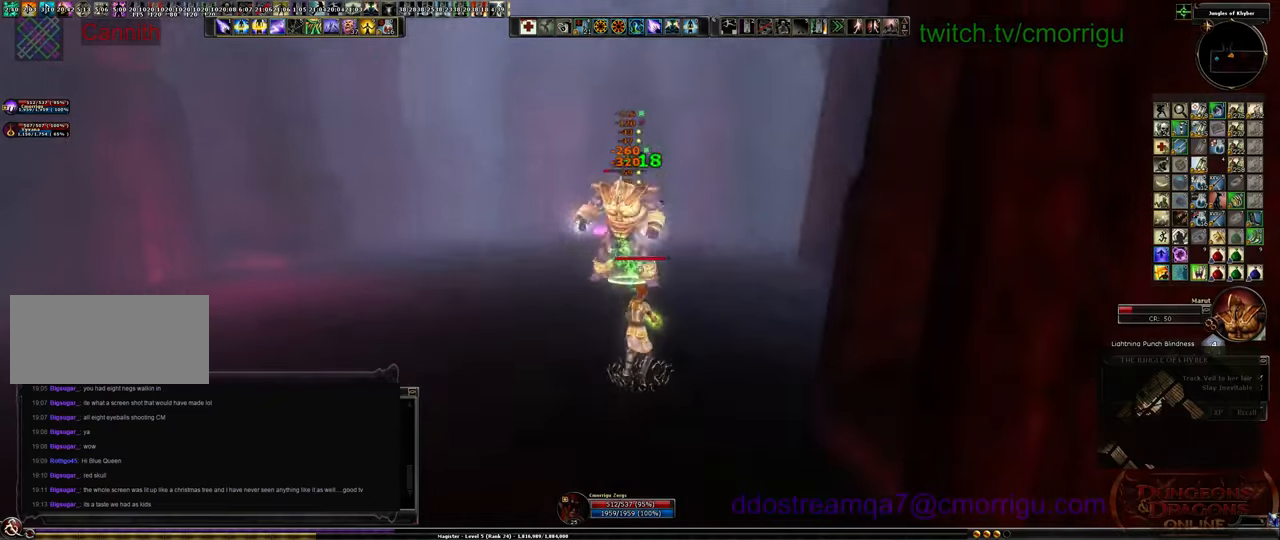
{"keys": ["s"], "events": [[333, "a", "up"]]}
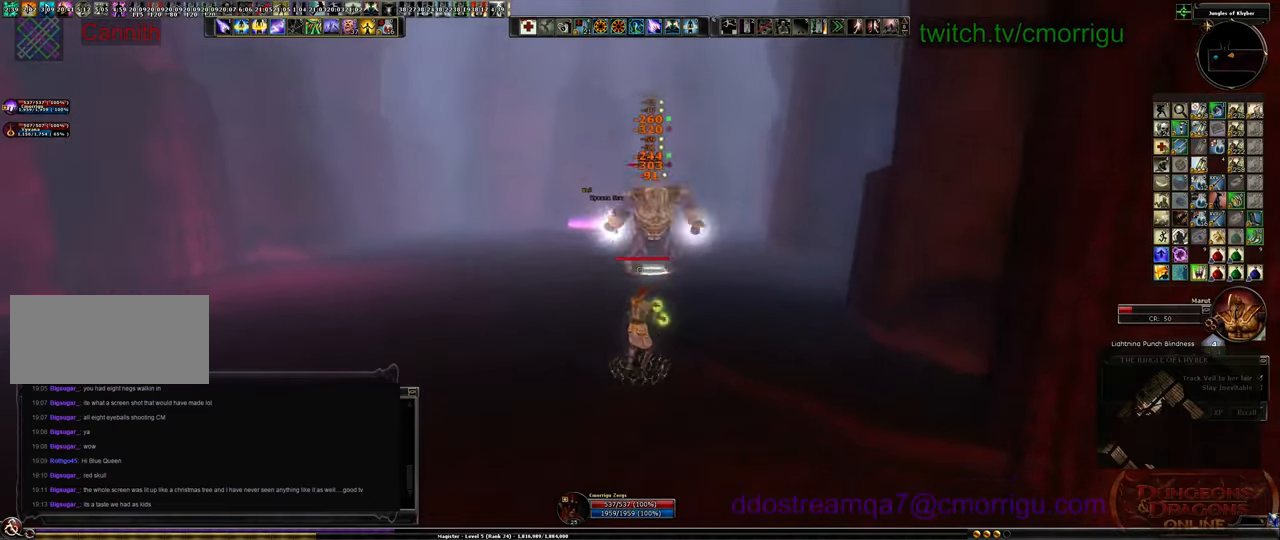
{"keys": ["s"], "events": []}
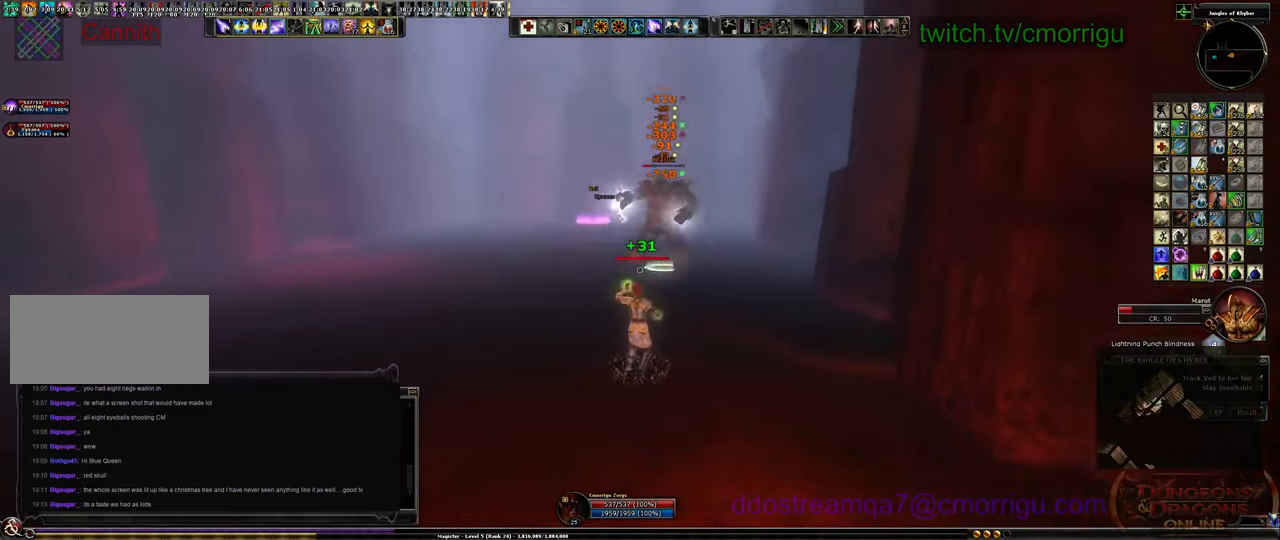
{"keys": ["s"], "events": []}
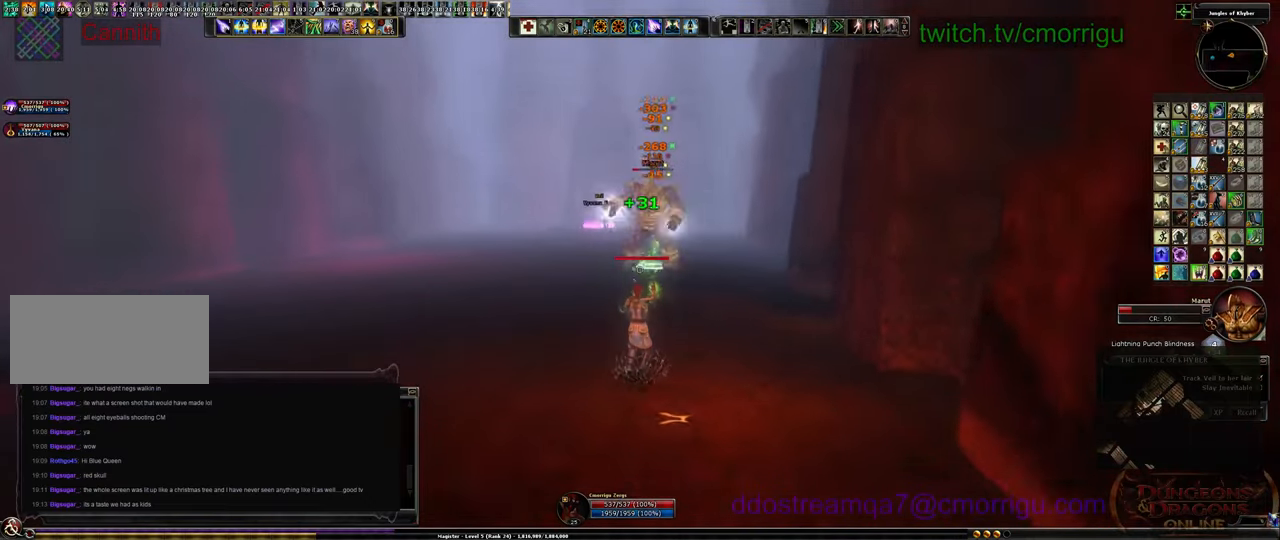
{"keys": ["s"], "events": []}
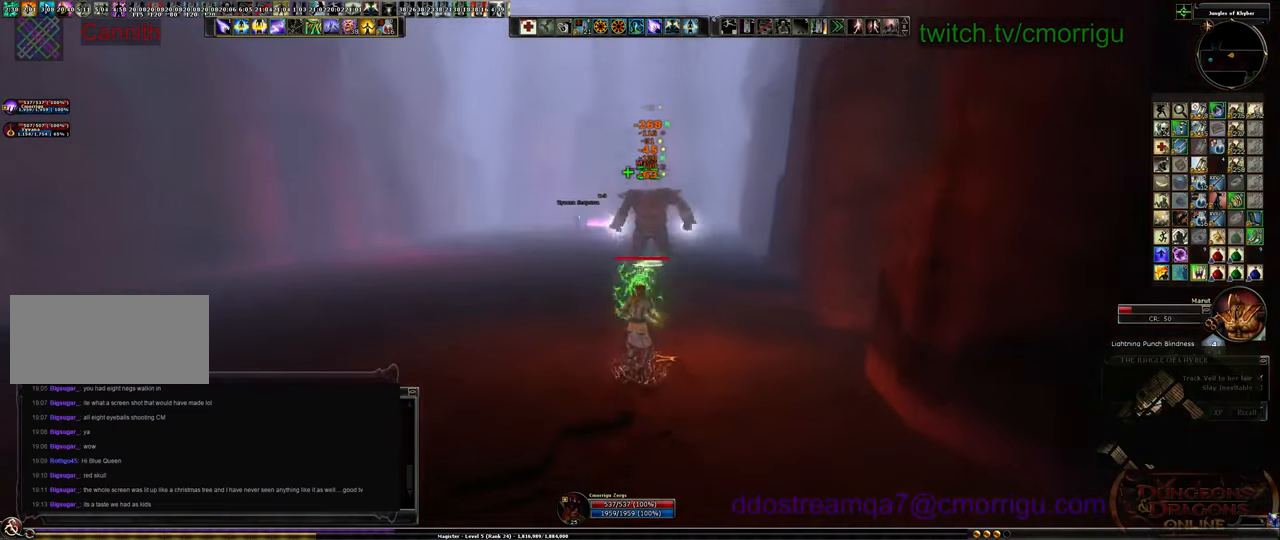
{"keys": ["a", "s"], "events": [[366, "a", "down"]]}
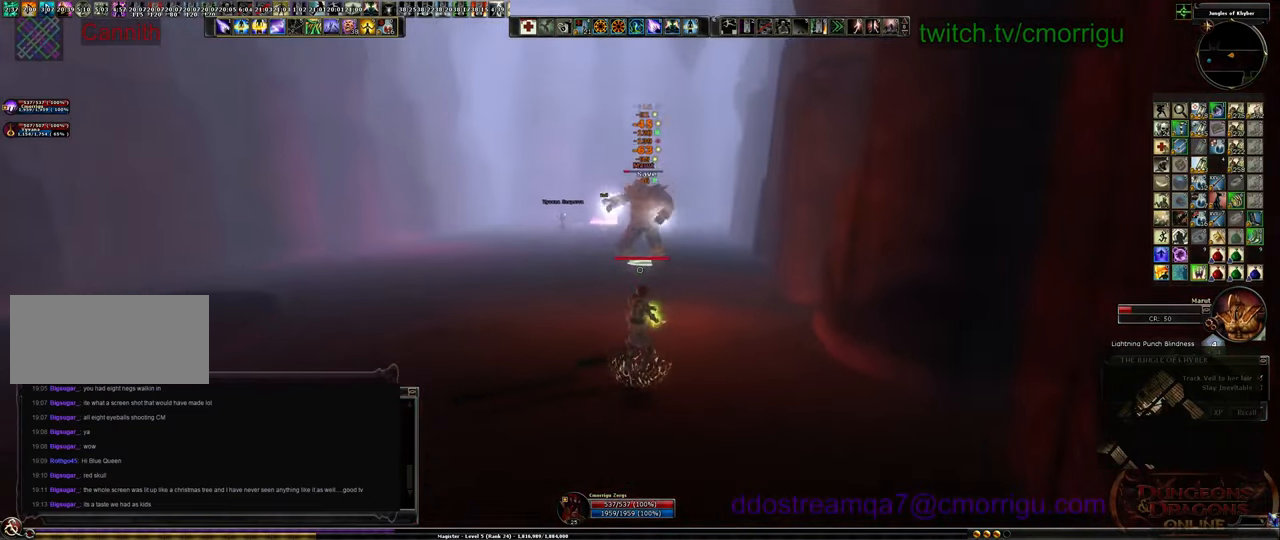
{"keys": ["s"], "events": [[233, "a", "up"]]}
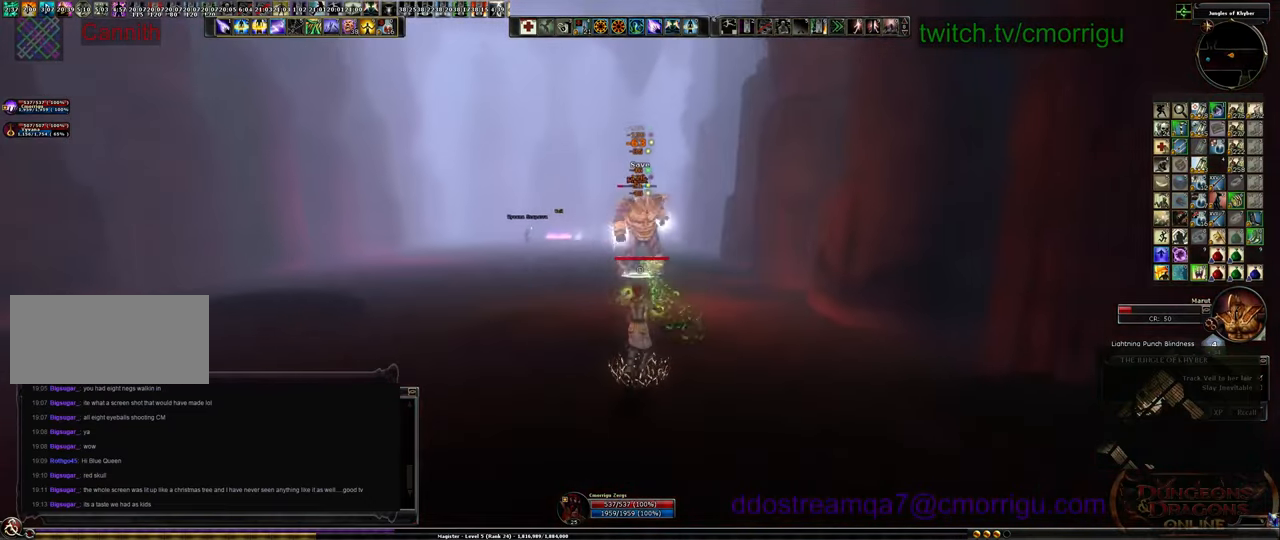
{"keys": ["s"], "events": []}
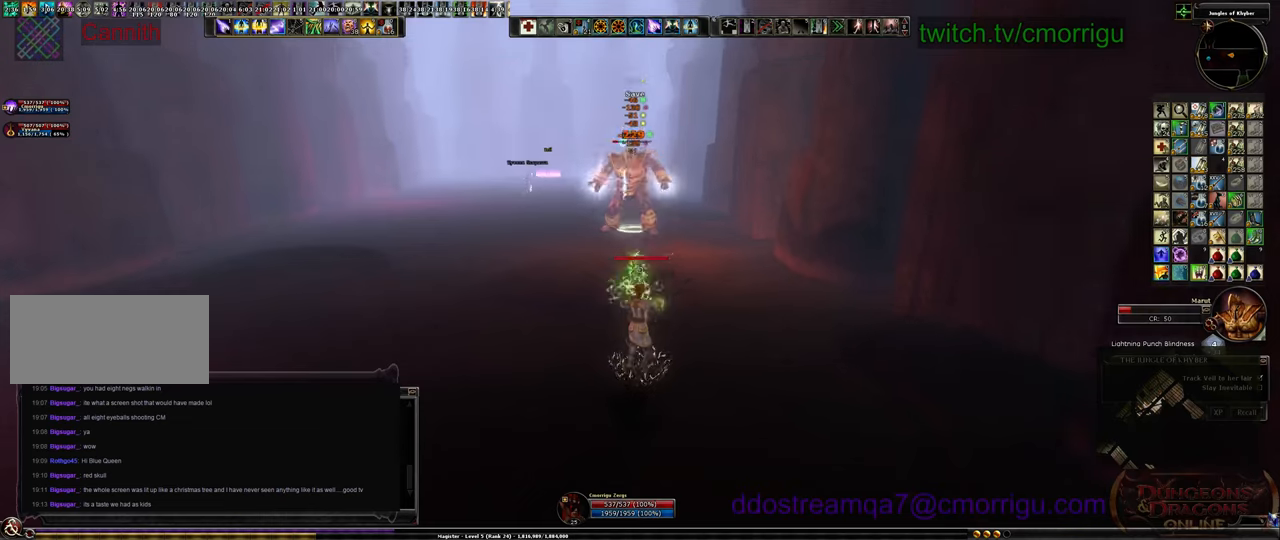
{"keys": ["s"], "events": []}
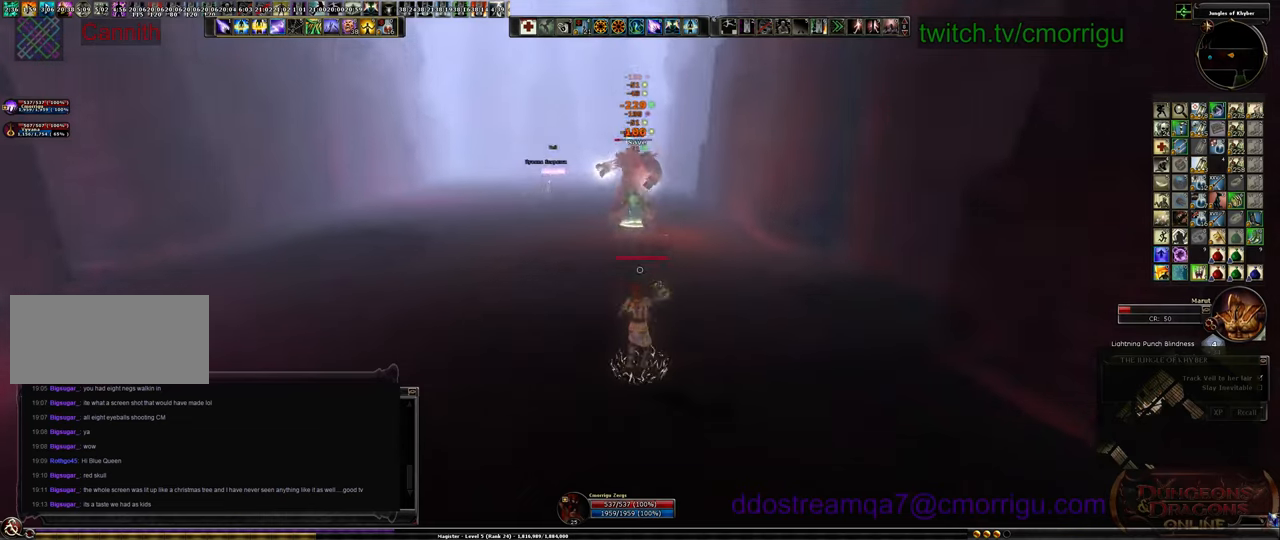
{"keys": ["s"], "events": []}
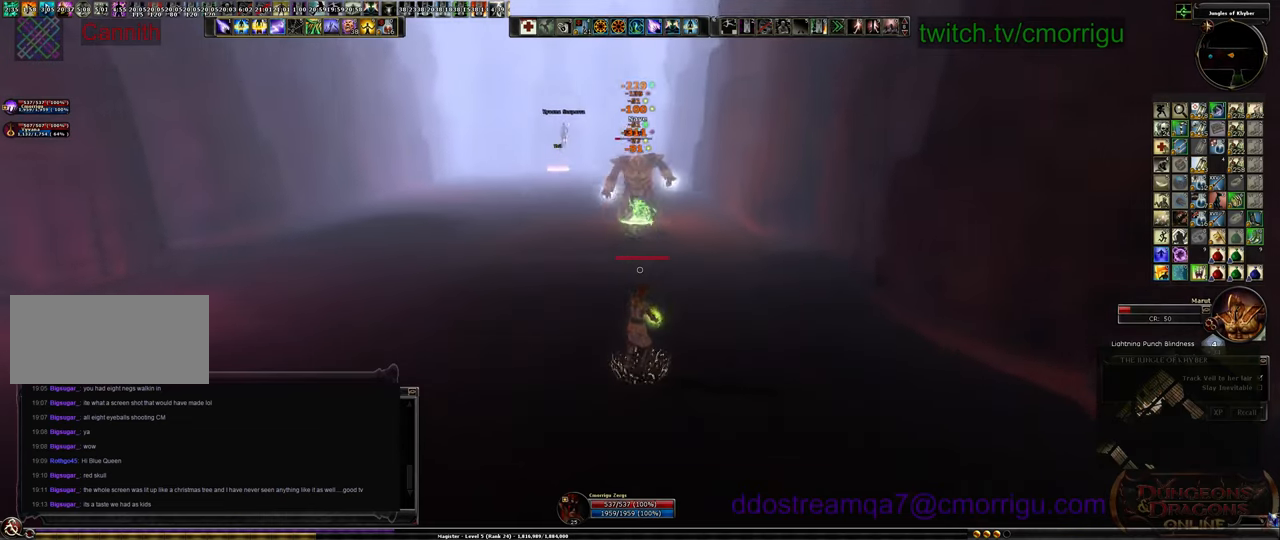
{"keys": ["a", "s"], "events": [[466, "a", "down"]]}
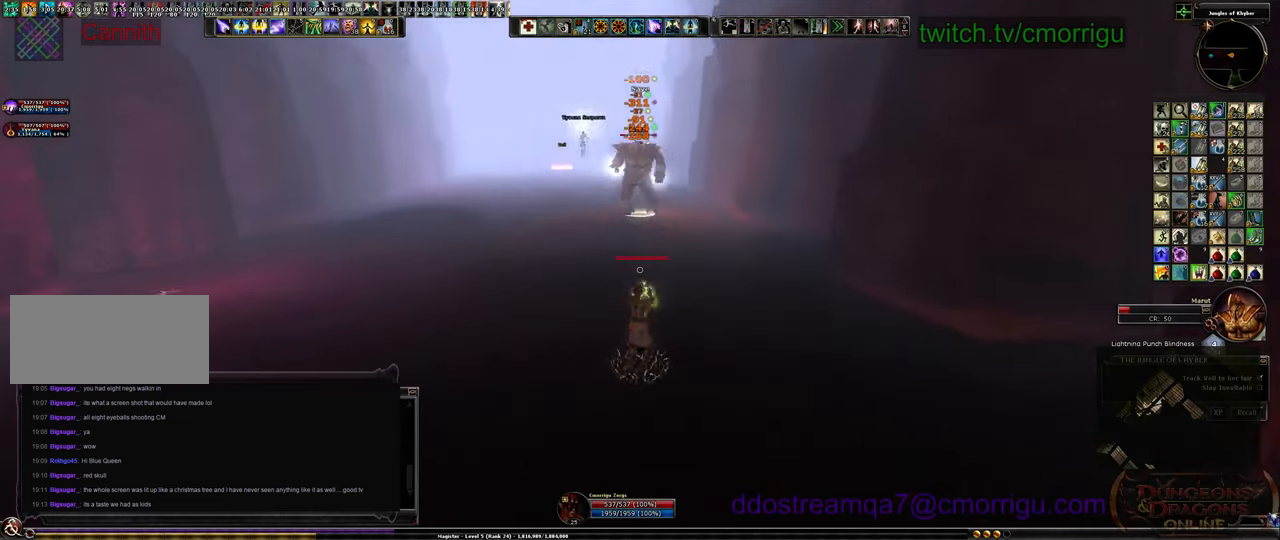
{"keys": ["s"], "events": [[233, "a", "up"]]}
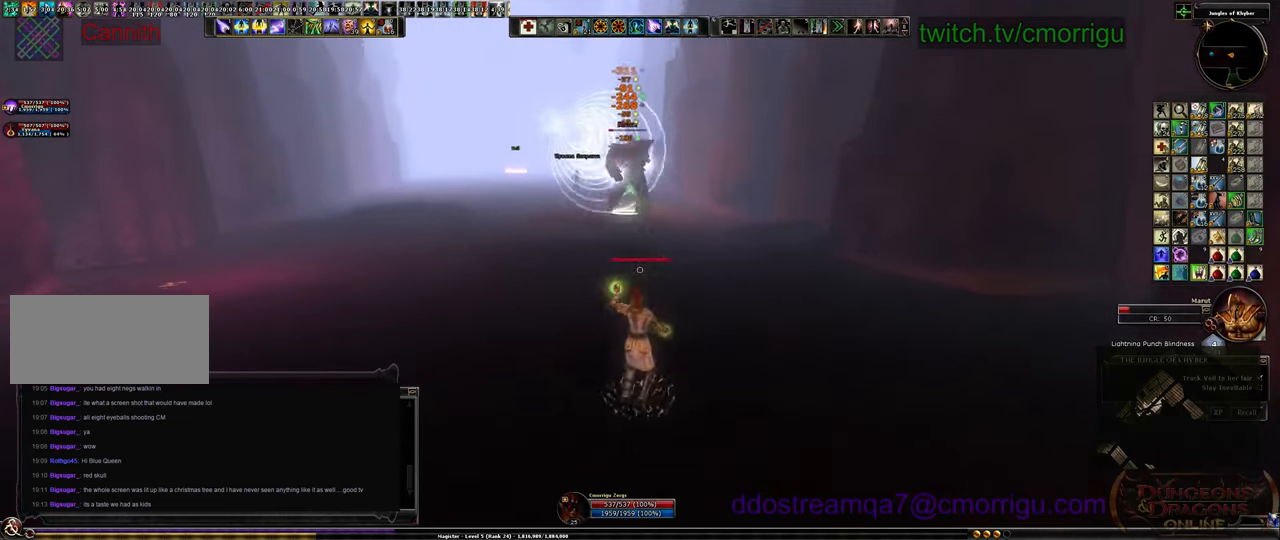
{"keys": ["s"], "events": []}
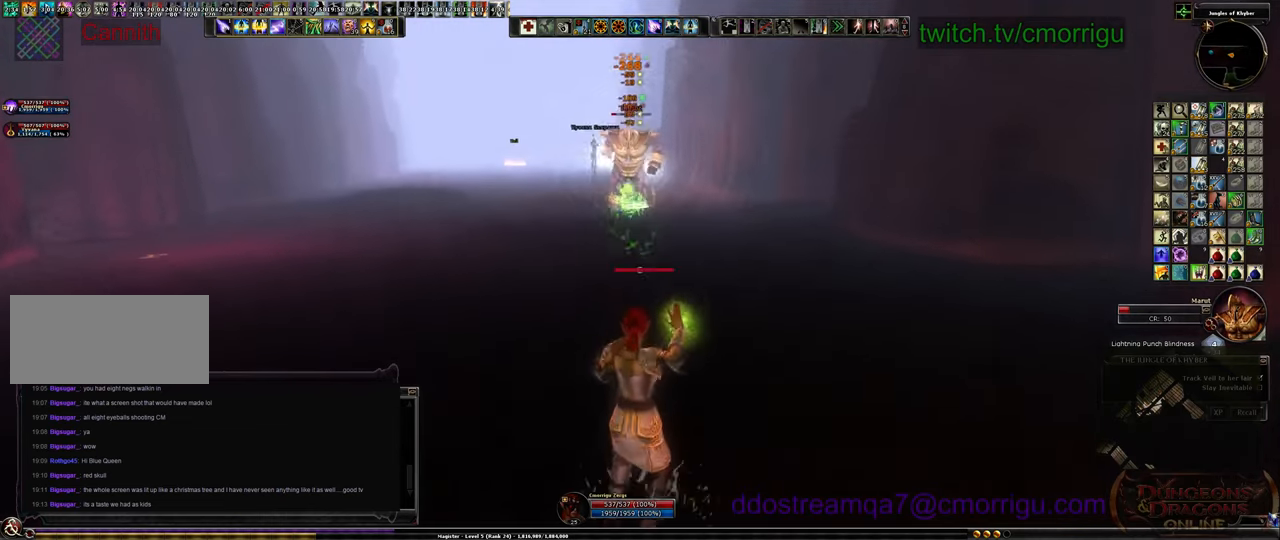
{"keys": ["a", "s"], "events": [[100, "a", "down"]]}
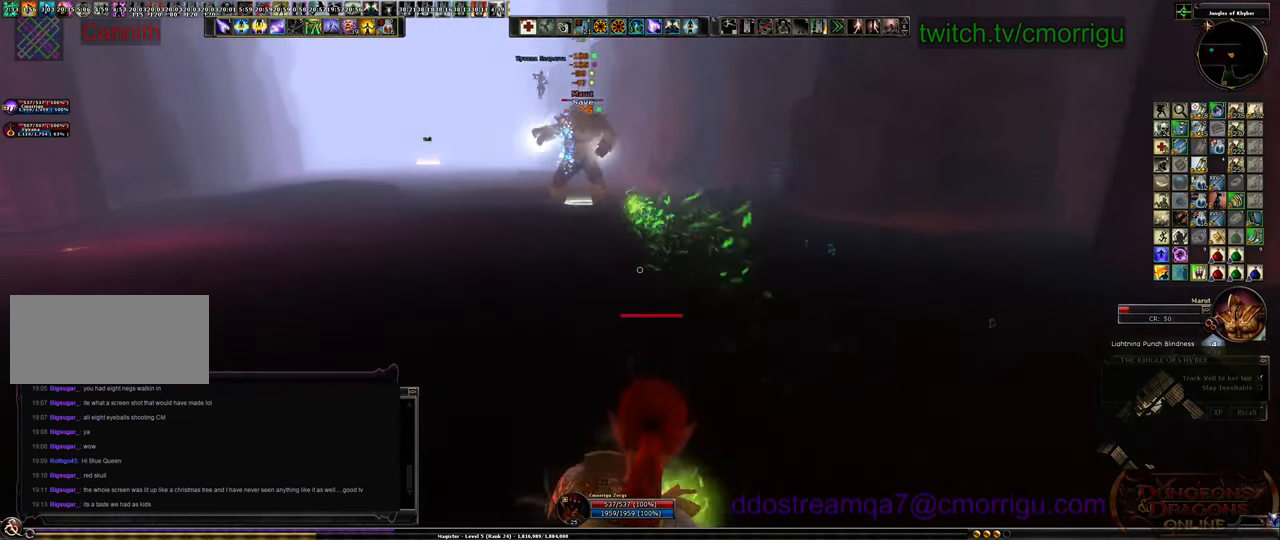
{"keys": ["a", "w"], "events": [[133, "s", "up"], [333, "w", "down"]]}
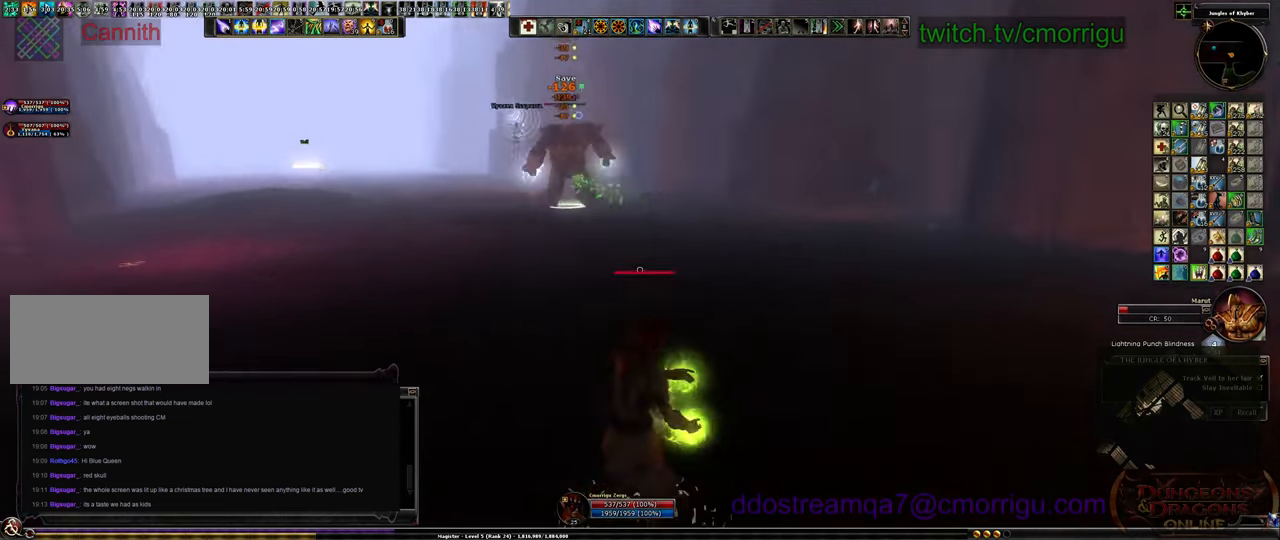
{"keys": ["a"], "events": [[33, "space", "down"], [166, "space", "up"], [266, "w", "up"]]}
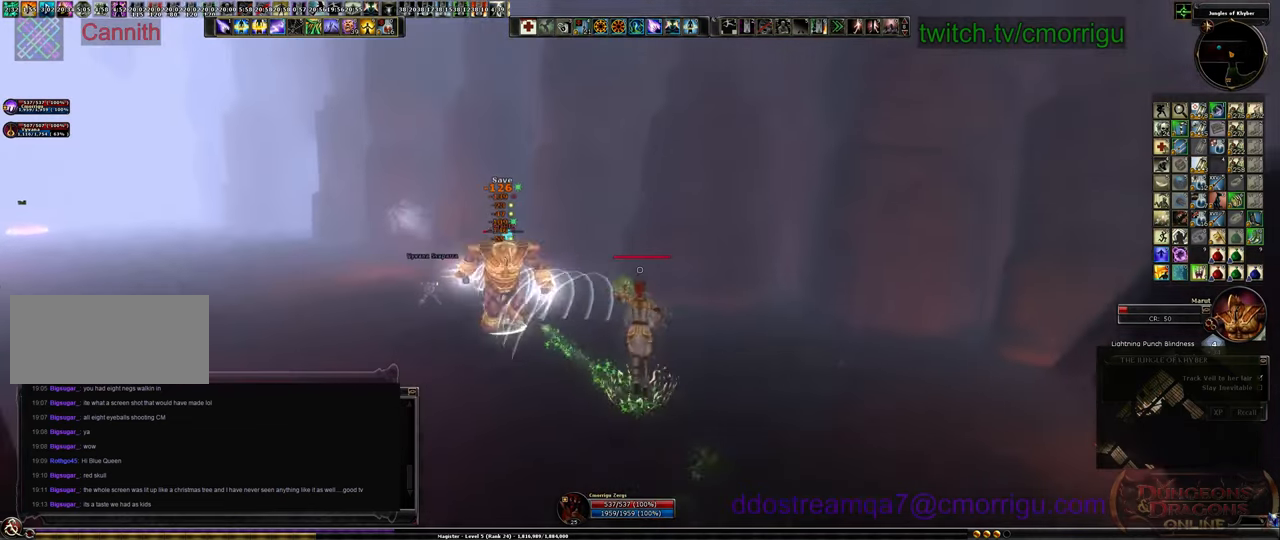
{"keys": ["a"], "events": []}
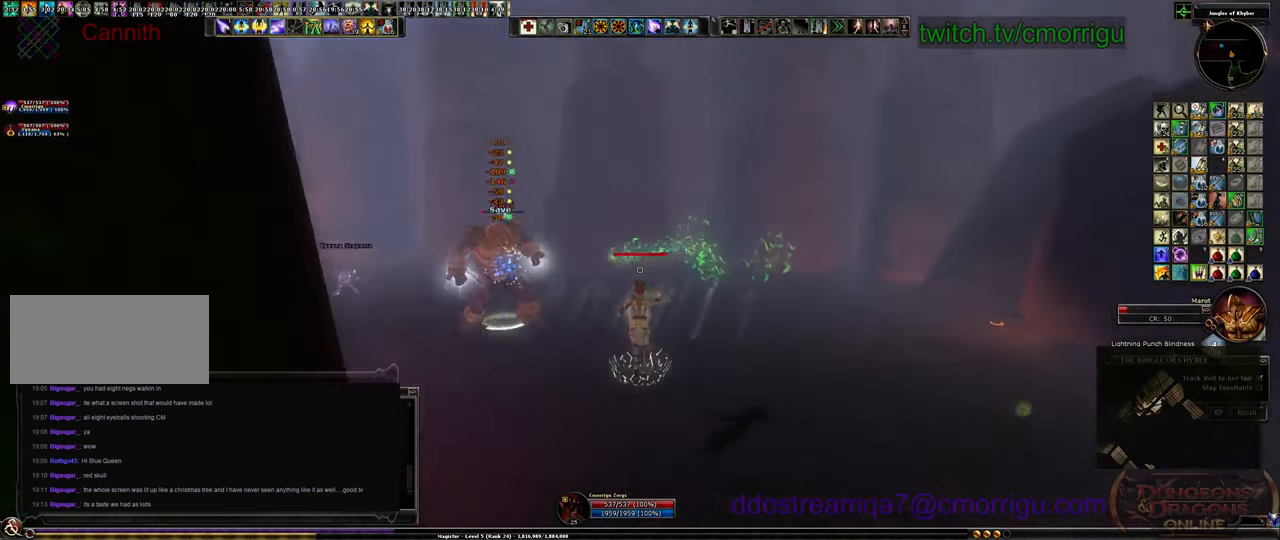
{"keys": ["a"], "events": []}
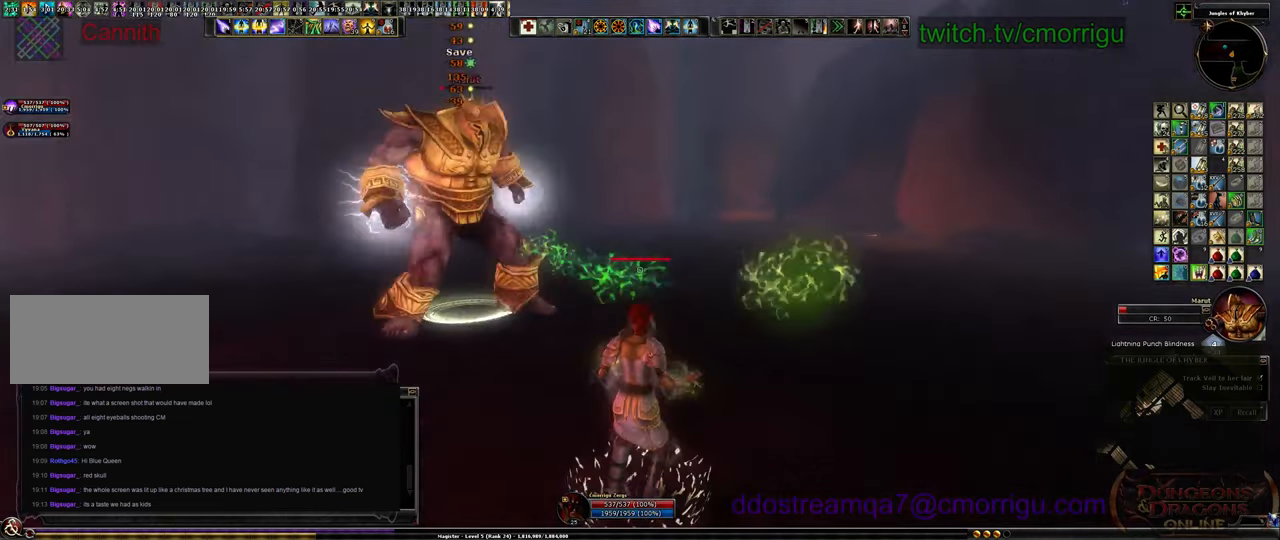
{"keys": ["s"], "events": [[166, "s", "down"], [433, "a", "up"]]}
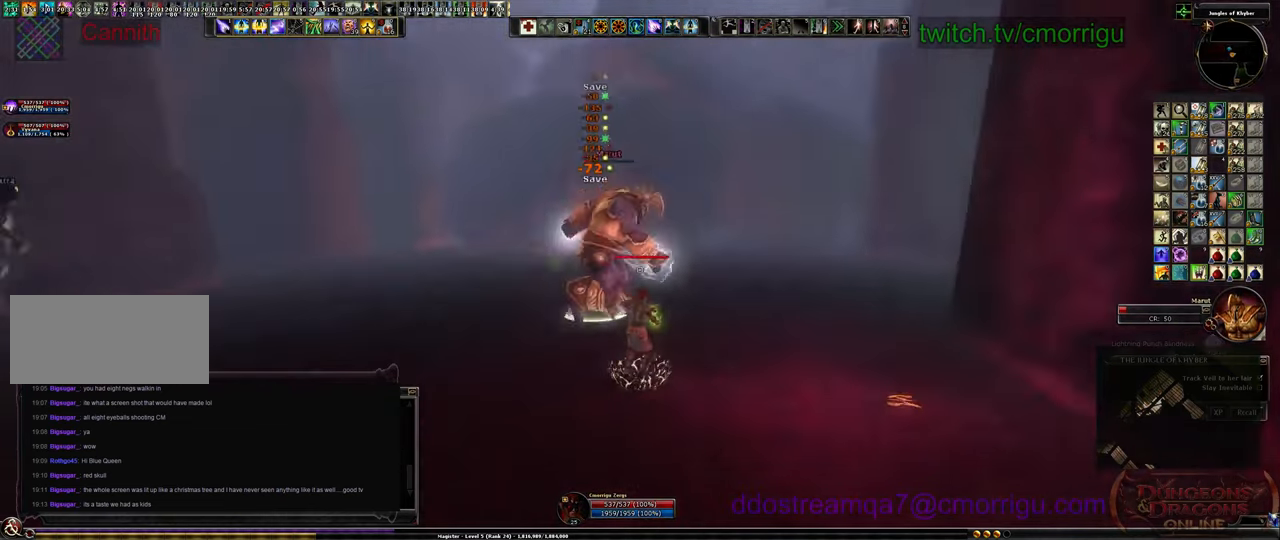
{"keys": ["s"], "events": []}
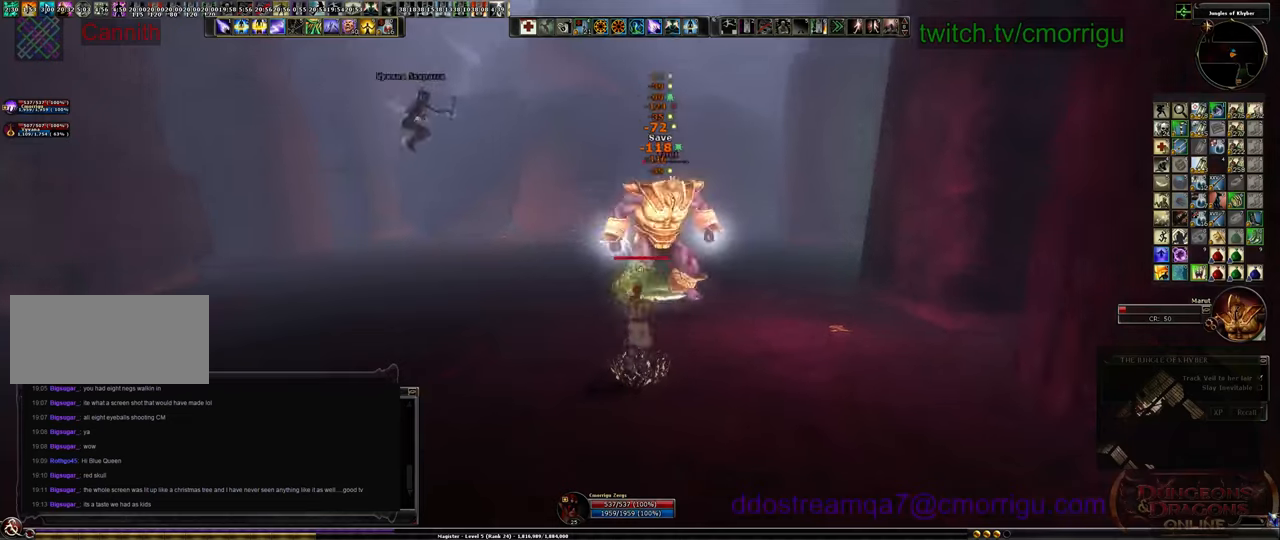
{"keys": ["s"], "events": []}
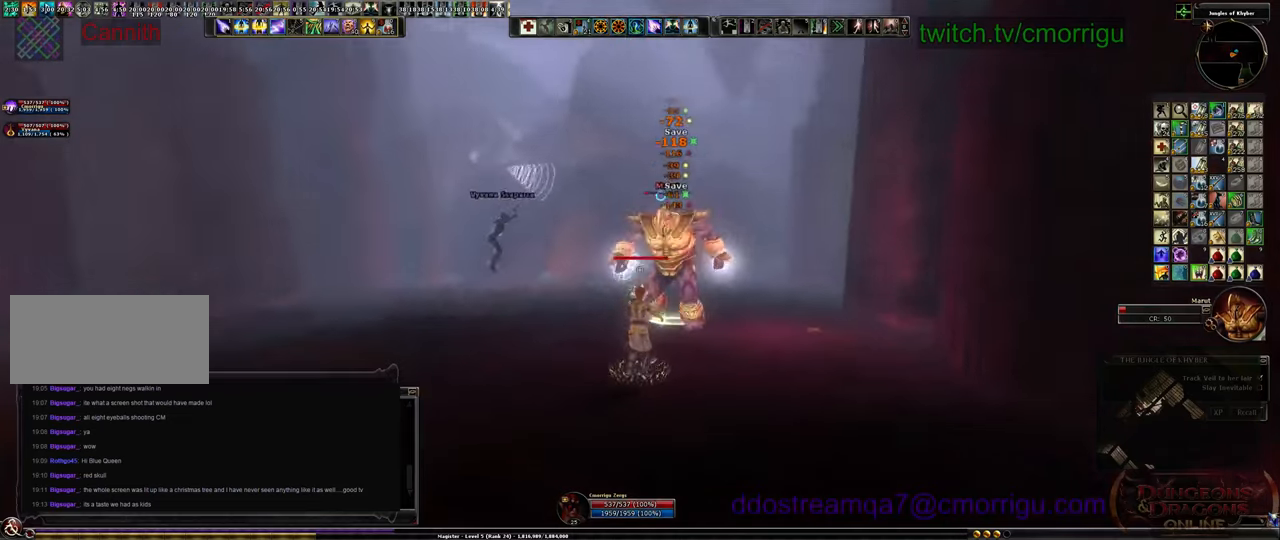
{"keys": ["s"], "events": []}
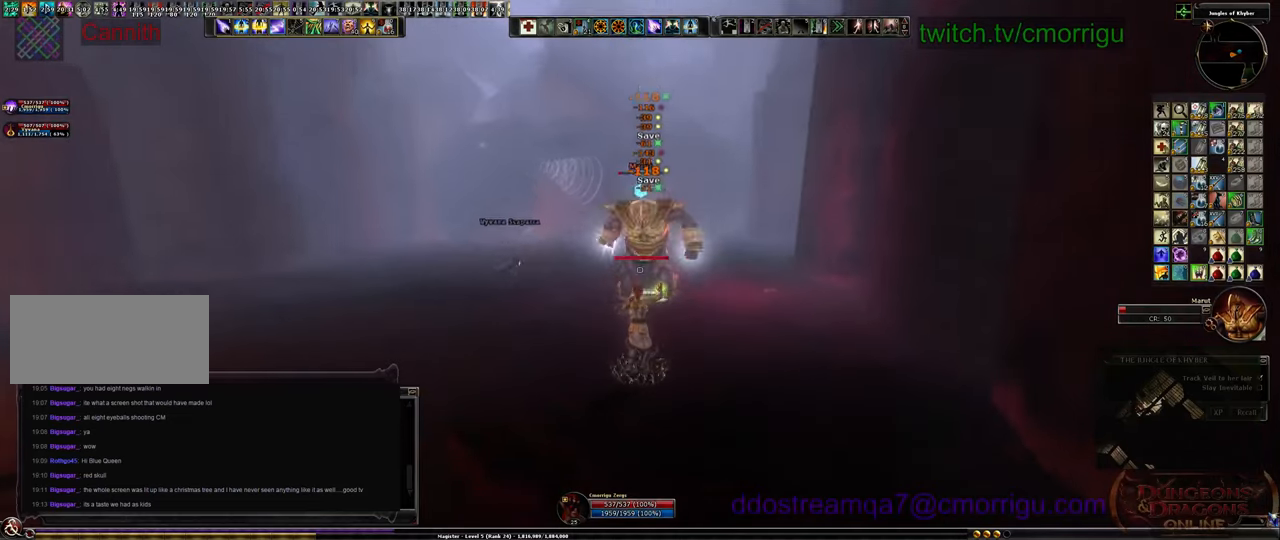
{"keys": ["s"], "events": []}
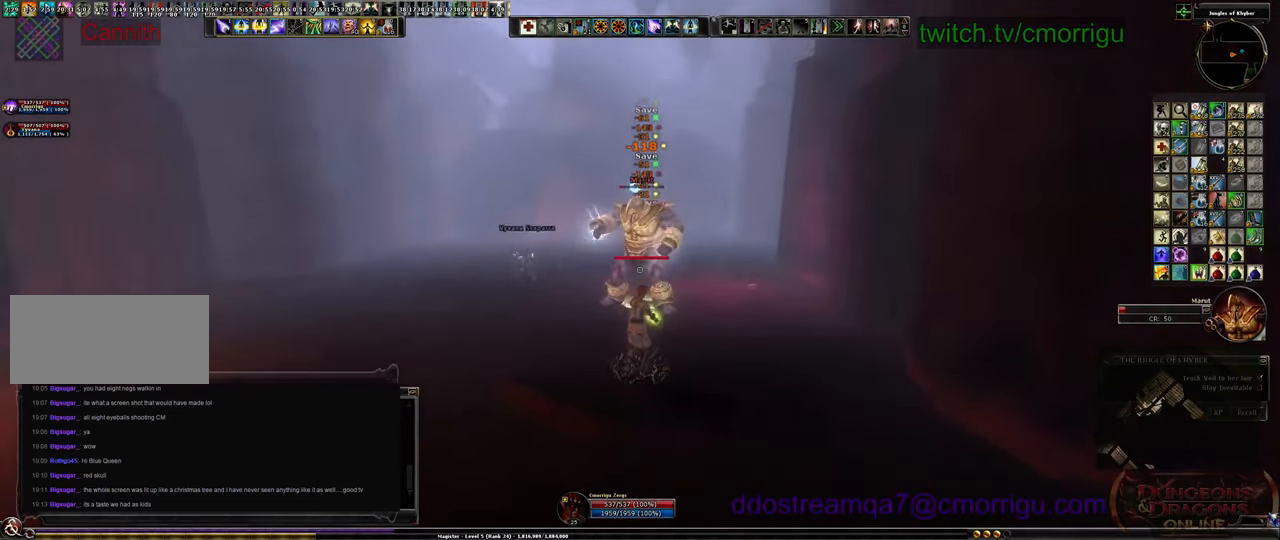
{"keys": ["s"], "events": []}
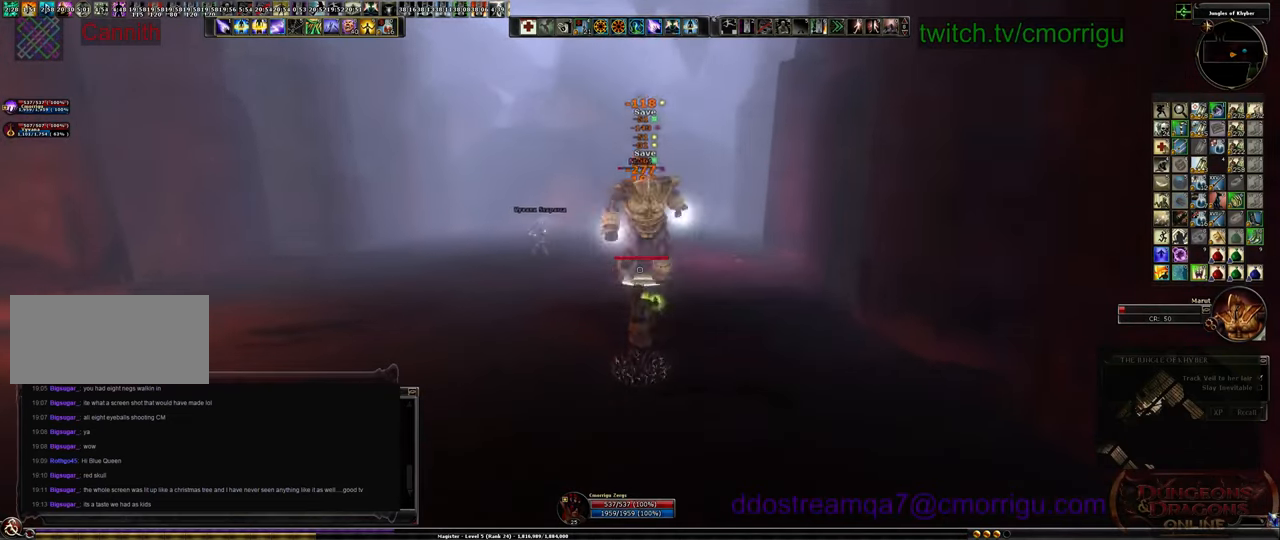
{"keys": ["s"], "events": [[133, "a", "down"], [400, "a", "up"]]}